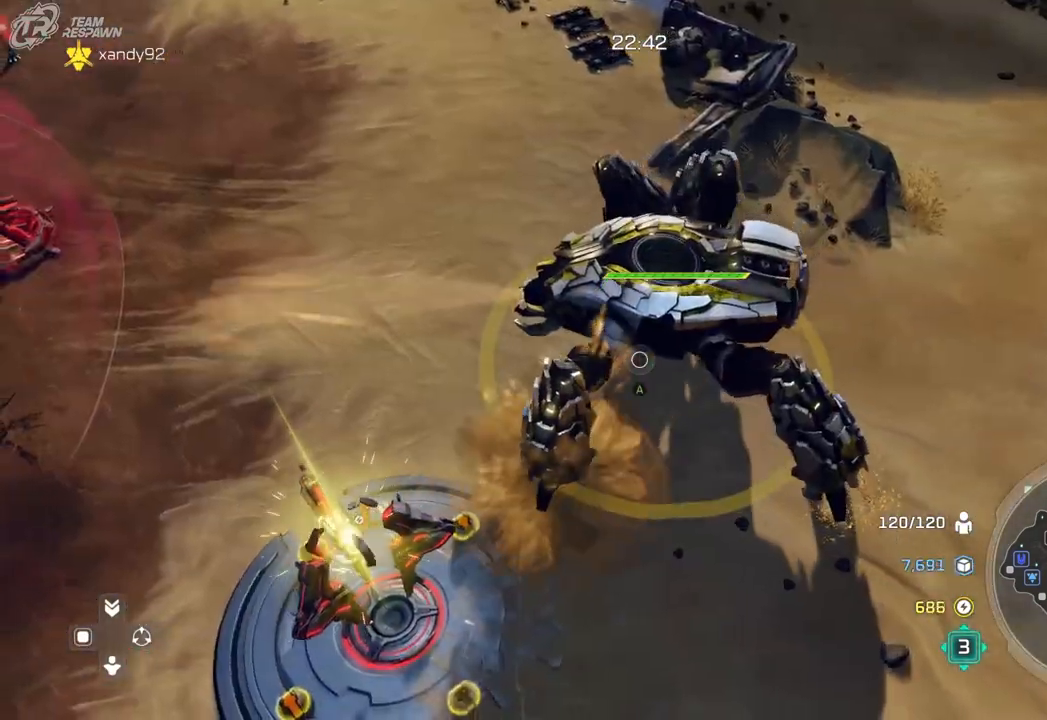
Gameplay with a controller (Xbox layout); each line is a JSON object with the inputs held at the frame after it (dt_ms = milliseconds from this image to that frame). "events" lists button and stick changes between this image and that frame as [ms after this image, input, new state], when the widget could be followed in between. Not read: B DPAD_RIGHT HOME L2 L3 R2 R3 START X.
{"dt_ms": 500, "buttons": ["A"], "left_stick": "up-left", "right_stick": "center", "events": [[167, "A", "down"], [467, "left_stick", "up-left"]]}
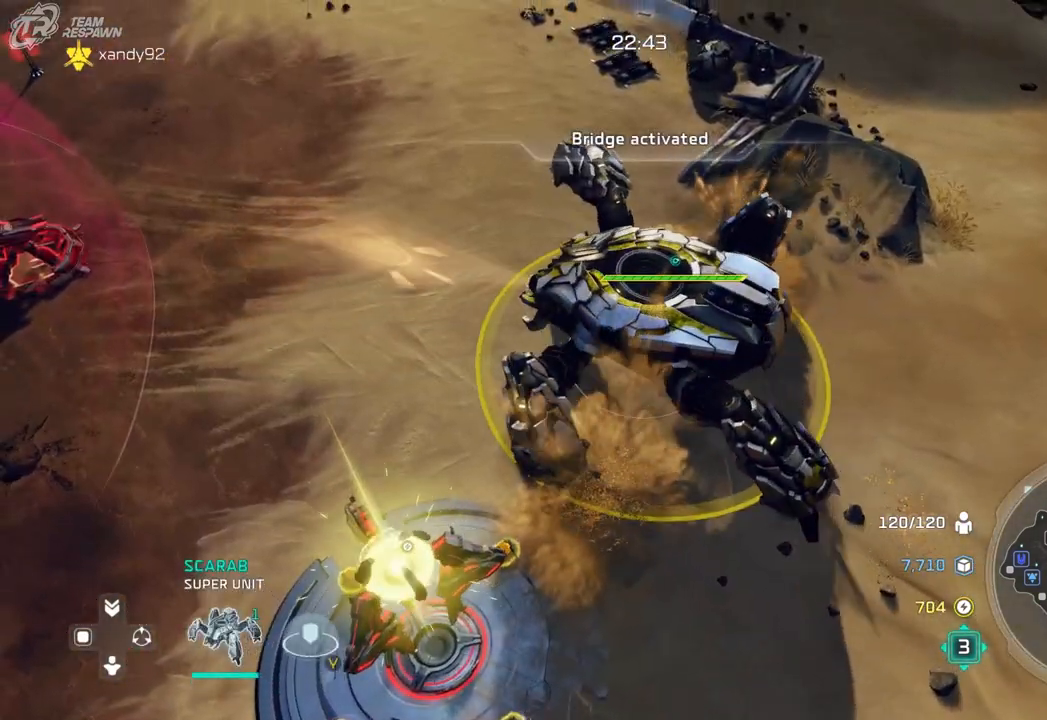
{"dt_ms": 500, "buttons": [], "left_stick": "up-left", "right_stick": "center", "events": [[67, "A", "up"], [300, "left_stick", "center"], [500, "left_stick", "up-left"]]}
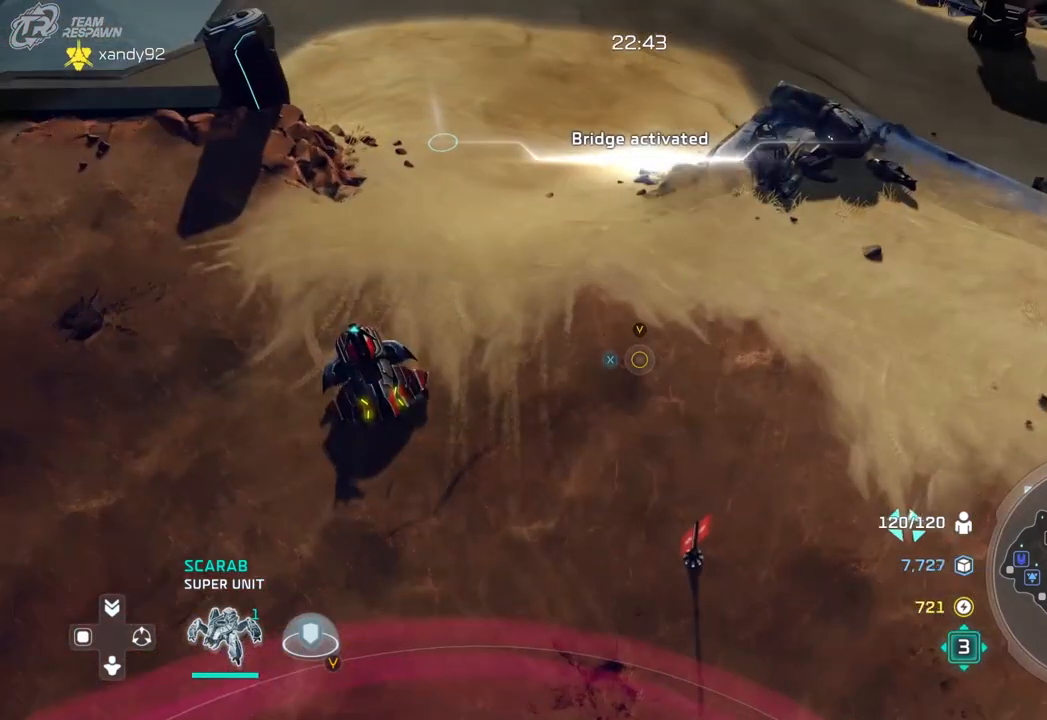
{"dt_ms": 1000, "buttons": [], "left_stick": "center", "right_stick": "center"}
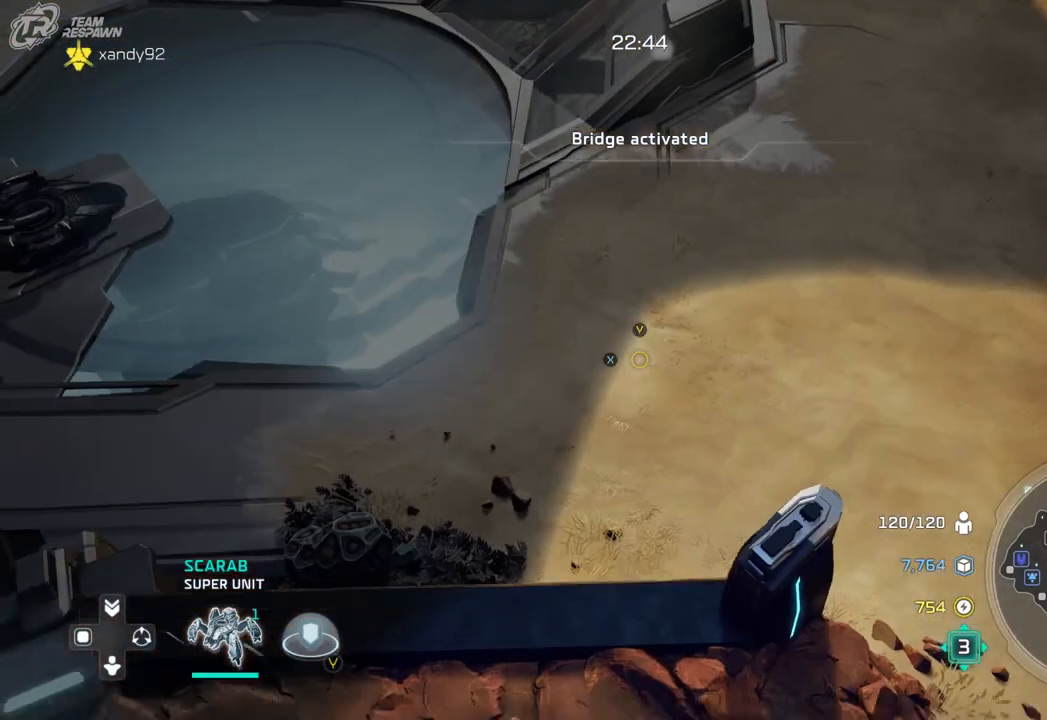
{"dt_ms": 500, "buttons": [], "left_stick": "center", "right_stick": "center", "events": []}
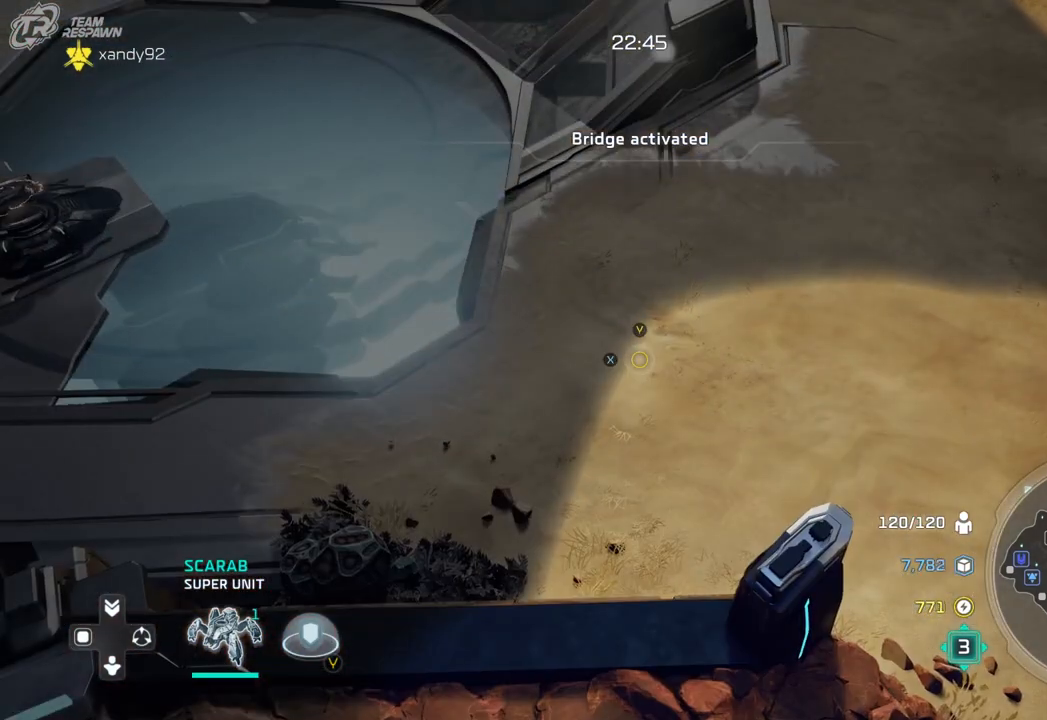
{"dt_ms": 500, "buttons": [], "left_stick": "down-right", "right_stick": "center", "events": [[467, "left_stick", "down-right"]]}
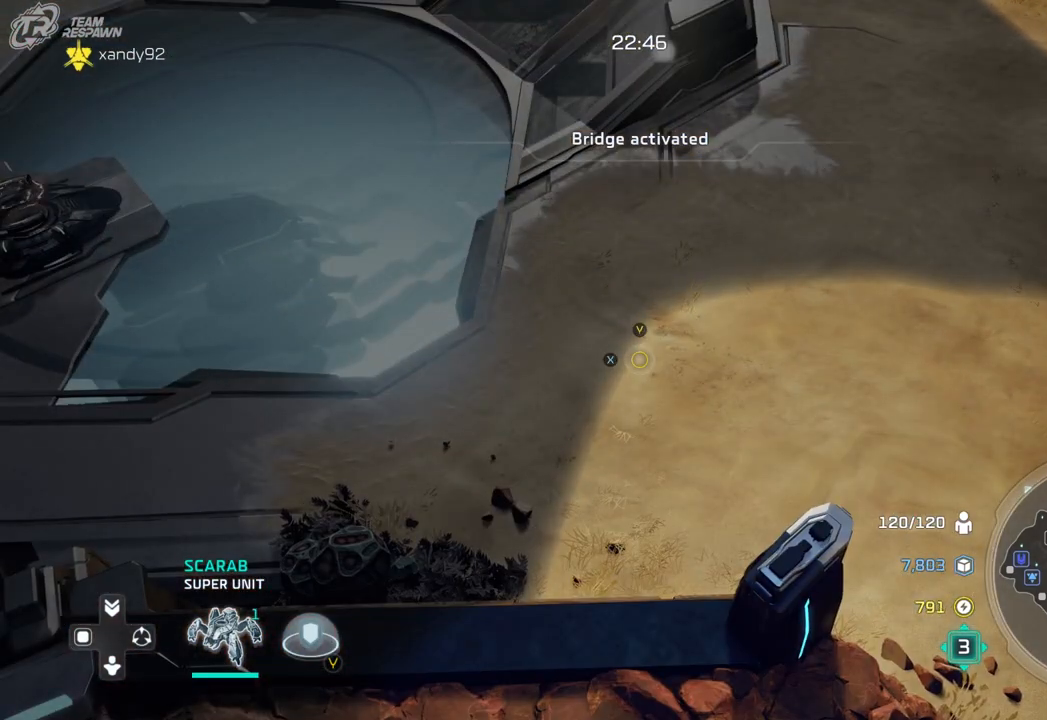
{"dt_ms": 500, "buttons": [], "left_stick": "center", "right_stick": "center", "events": [[200, "left_stick", "center"]]}
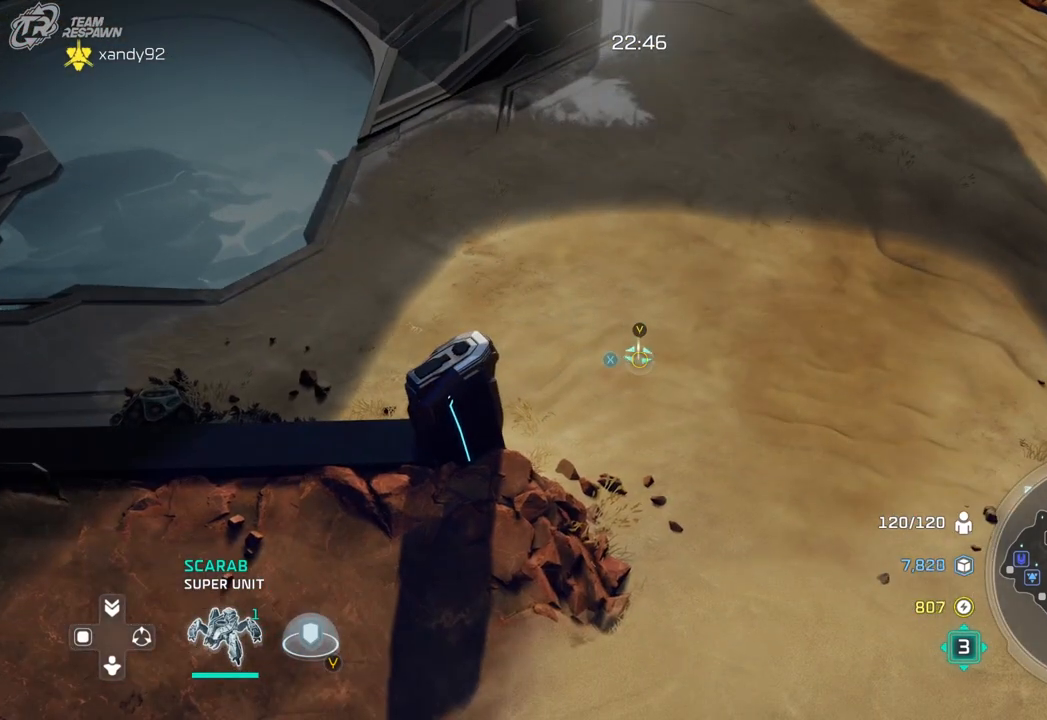
{"dt_ms": 500, "buttons": [], "left_stick": "center", "right_stick": "center", "events": [[67, "left_stick", "up"], [200, "left_stick", "center"]]}
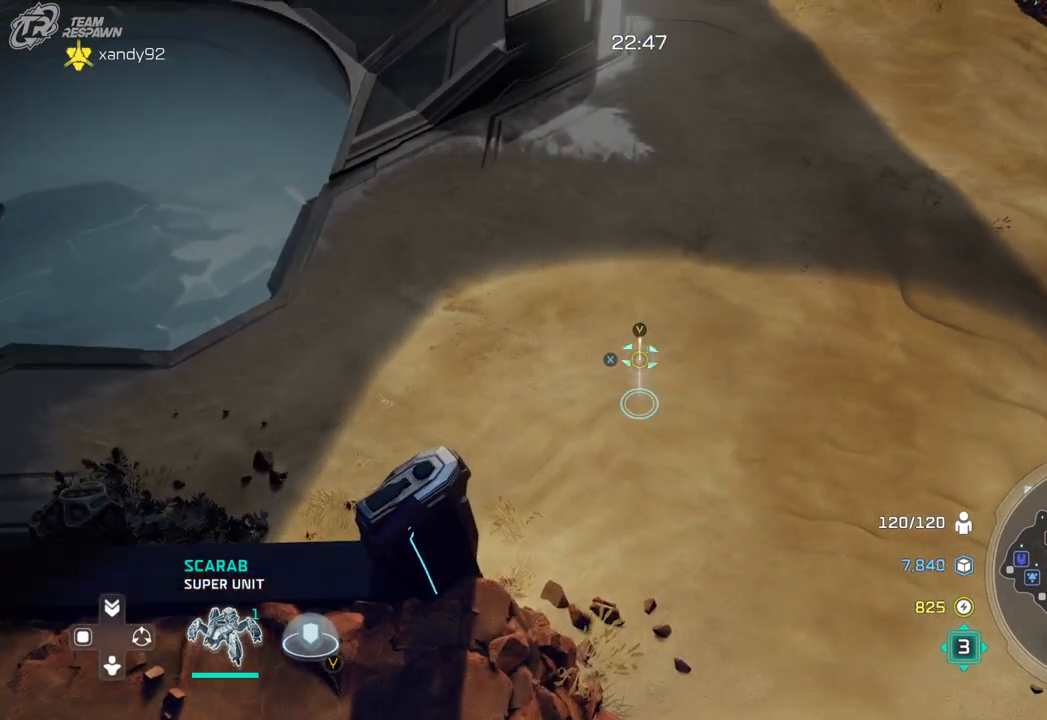
{"dt_ms": 1000, "buttons": [], "left_stick": "down", "right_stick": "center"}
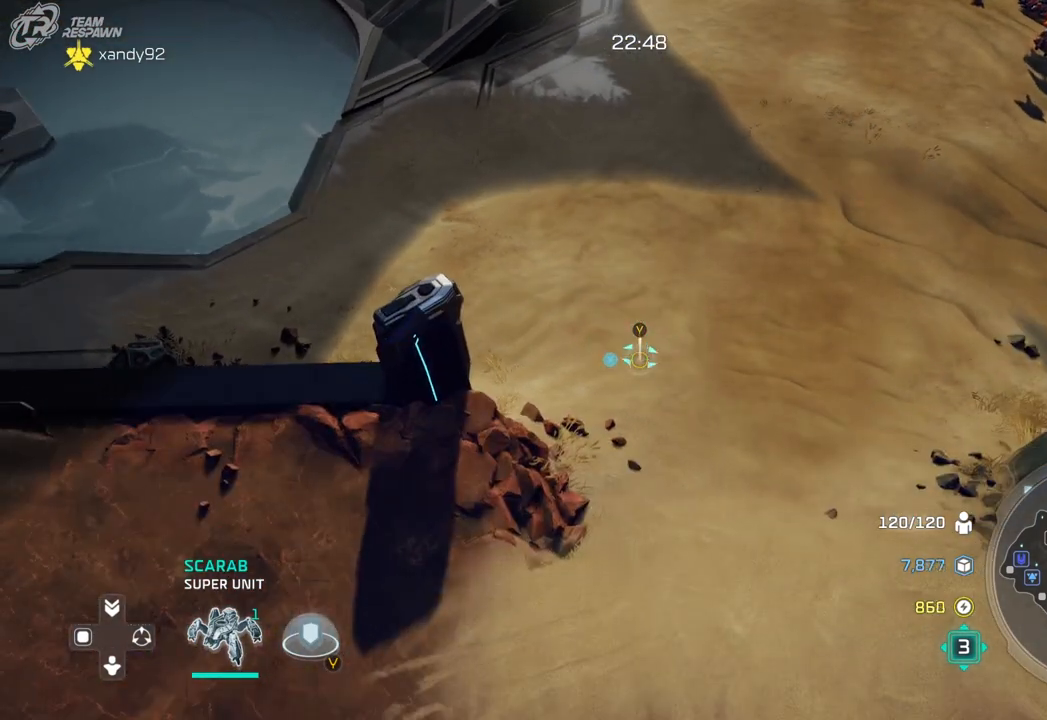
{"dt_ms": 500, "buttons": ["A"], "left_stick": "center", "right_stick": "center", "events": [[33, "left_stick", "down-right"], [200, "left_stick", "center"], [367, "A", "down"]]}
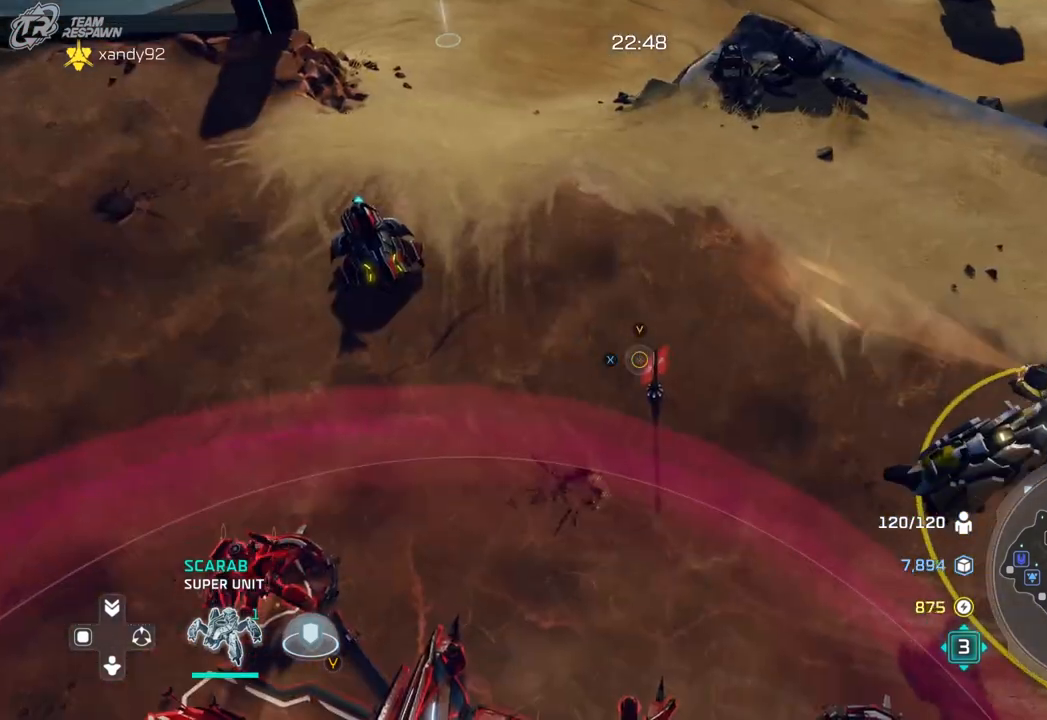
{"dt_ms": 1000, "buttons": [], "left_stick": "center", "right_stick": "center", "events": [[100, "left_stick", "down-right"], [300, "left_stick", "center"], [400, "A", "up"], [533, "left_stick", "down-right"], [700, "left_stick", "center"]]}
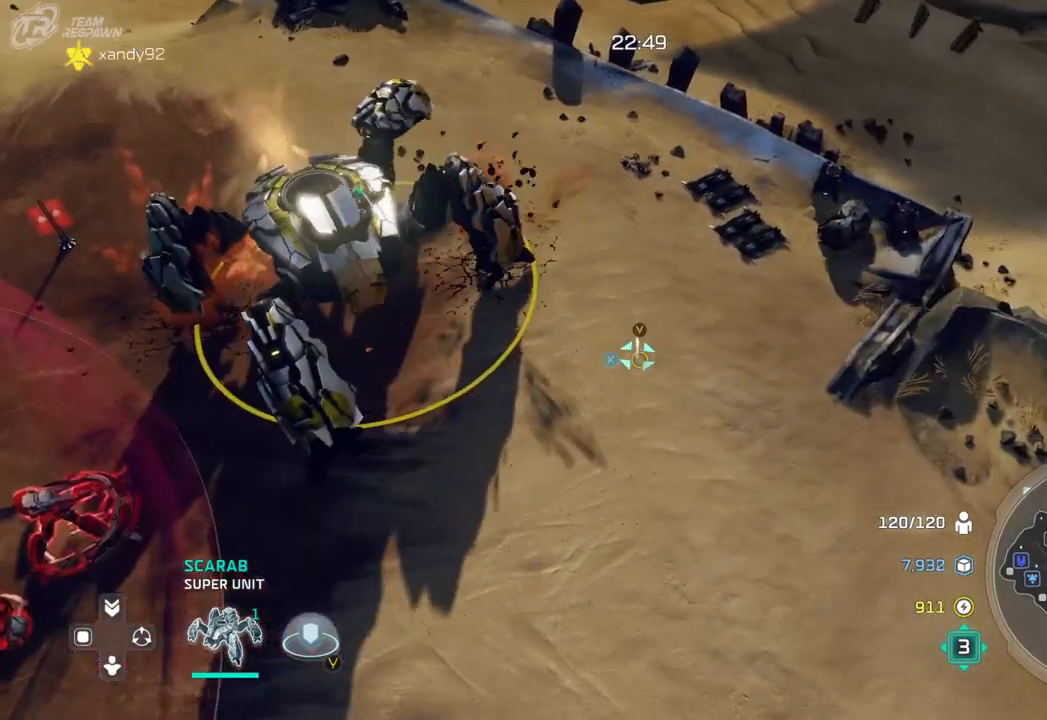
{"dt_ms": 500, "buttons": [], "left_stick": "up-right", "right_stick": "center", "events": [[367, "left_stick", "up-right"]]}
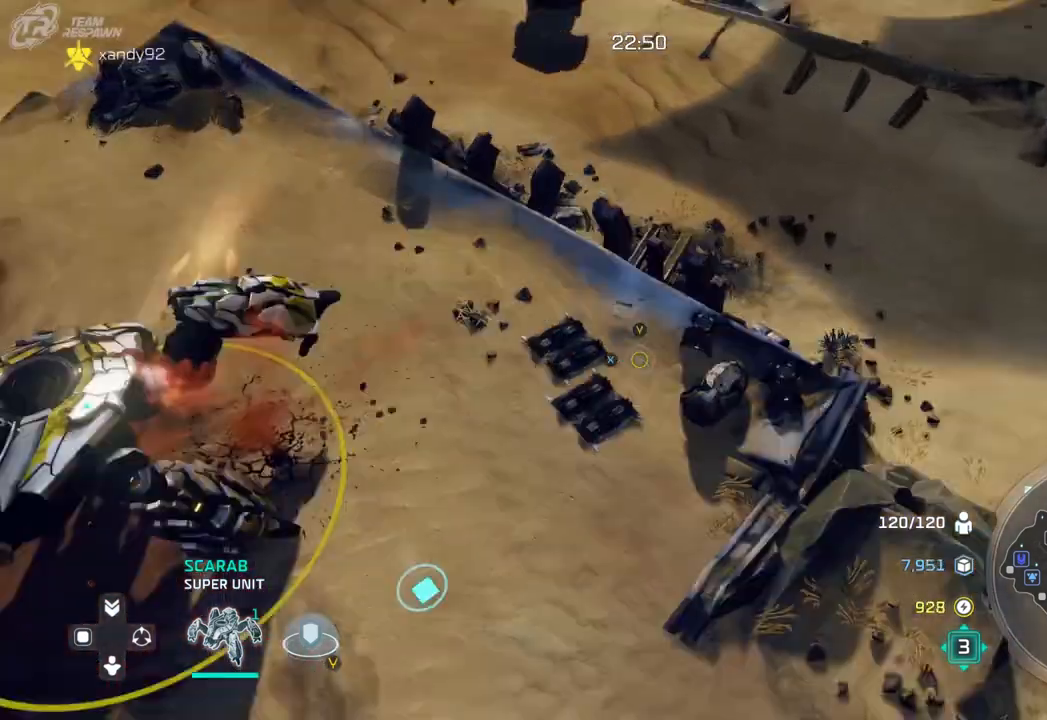
{"dt_ms": 500, "buttons": [], "left_stick": "center", "right_stick": "center", "events": [[167, "left_stick", "right"], [500, "left_stick", "center"]]}
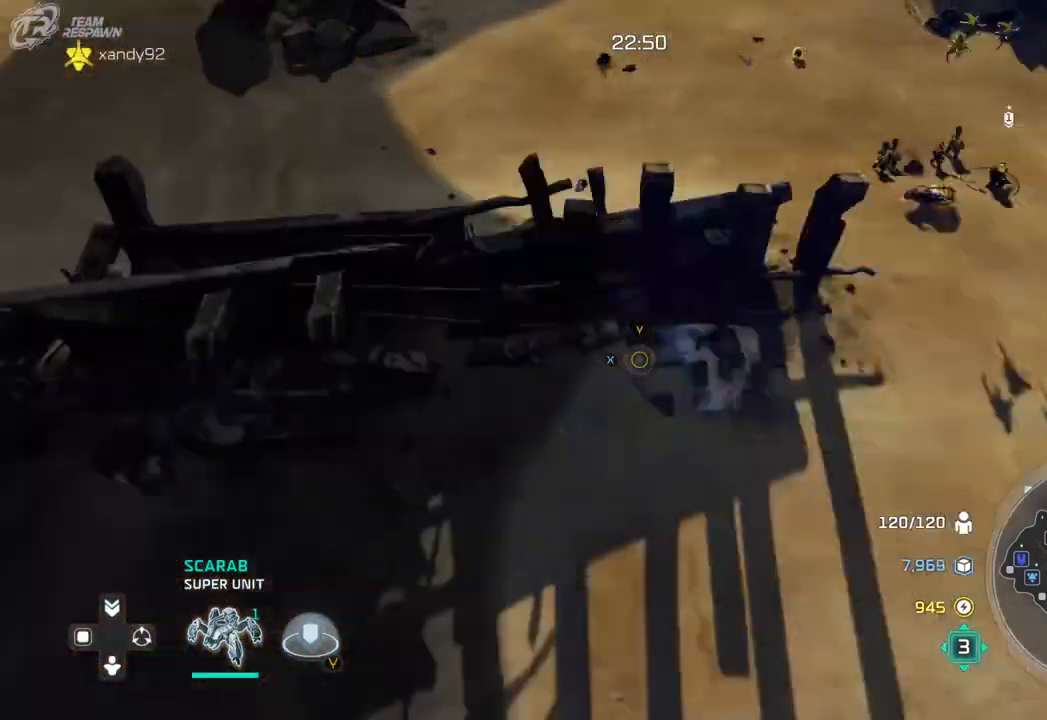
{"dt_ms": 500, "buttons": [], "left_stick": "left", "right_stick": "center", "events": [[167, "left_stick", "left"]]}
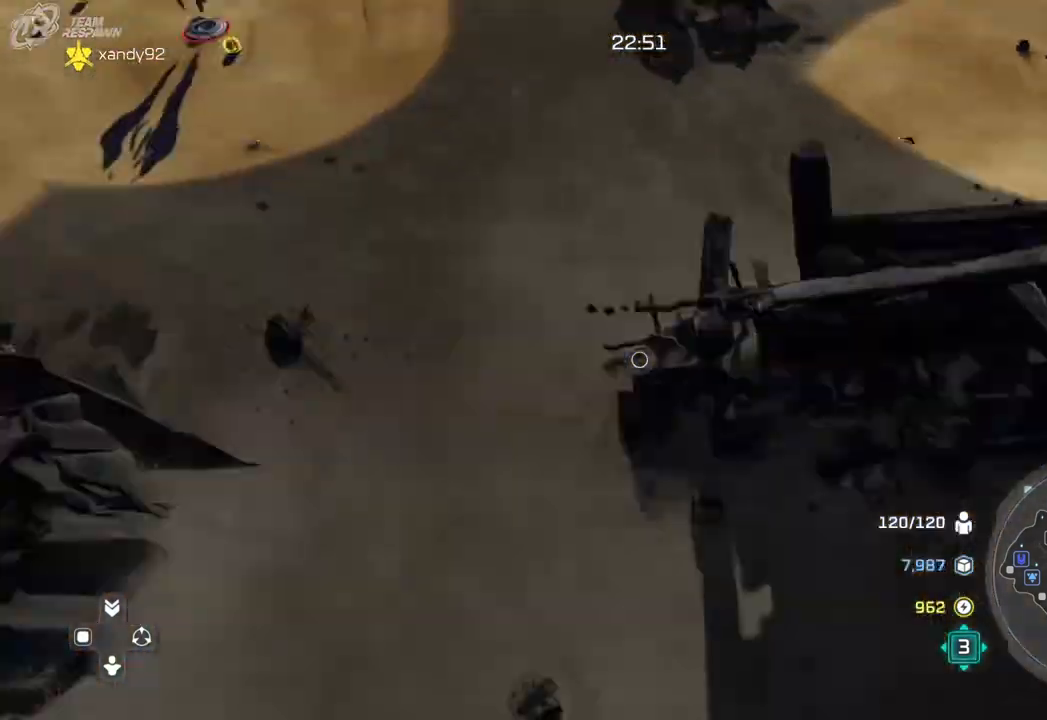
{"dt_ms": 500, "buttons": [], "left_stick": "down", "right_stick": "center", "events": [[67, "left_stick", "down-left"], [300, "left_stick", "center"], [433, "left_stick", "down"]]}
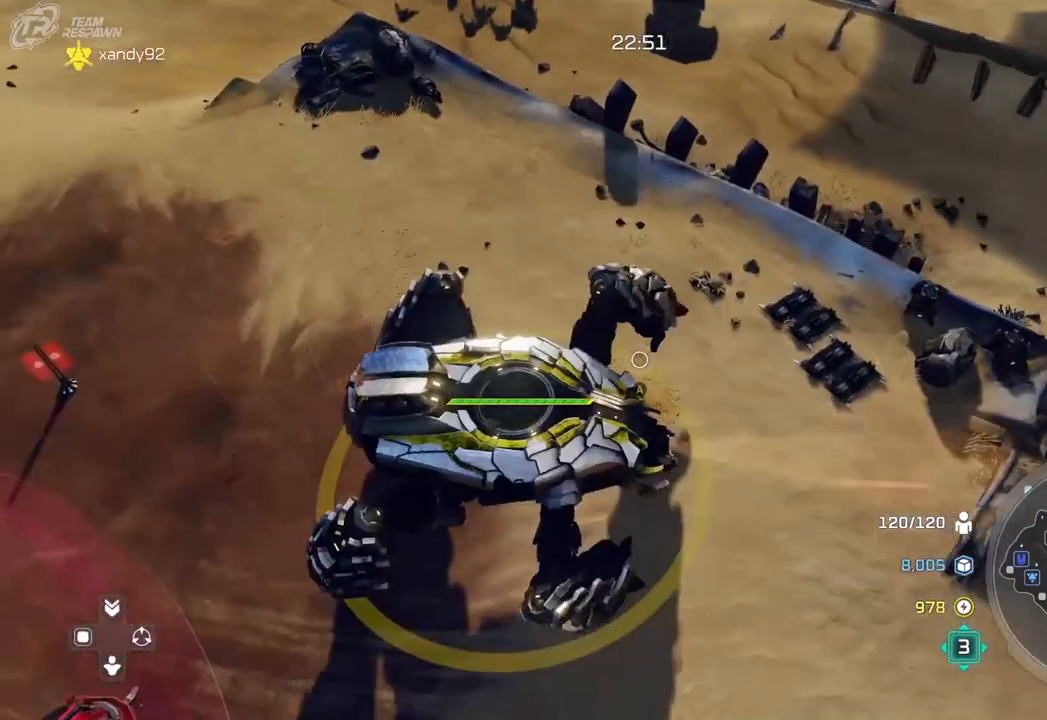
{"dt_ms": 1000, "buttons": [], "left_stick": "down-left", "right_stick": "center"}
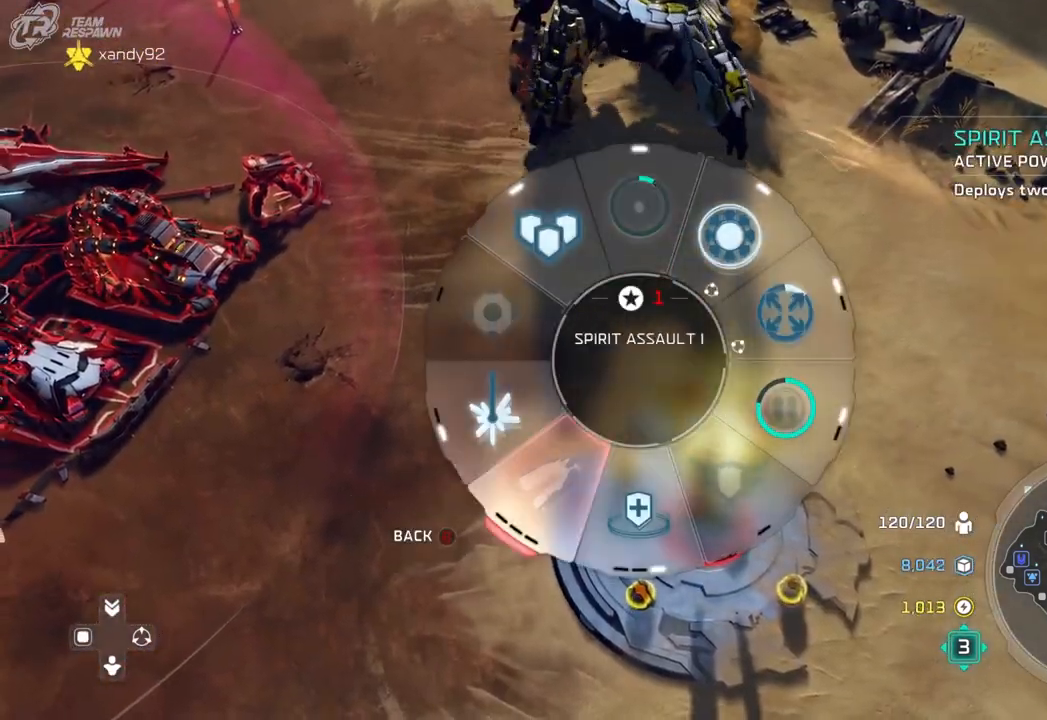
{"dt_ms": 500, "buttons": [], "left_stick": "center", "right_stick": "center", "events": [[300, "left_stick", "down"], [467, "left_stick", "center"]]}
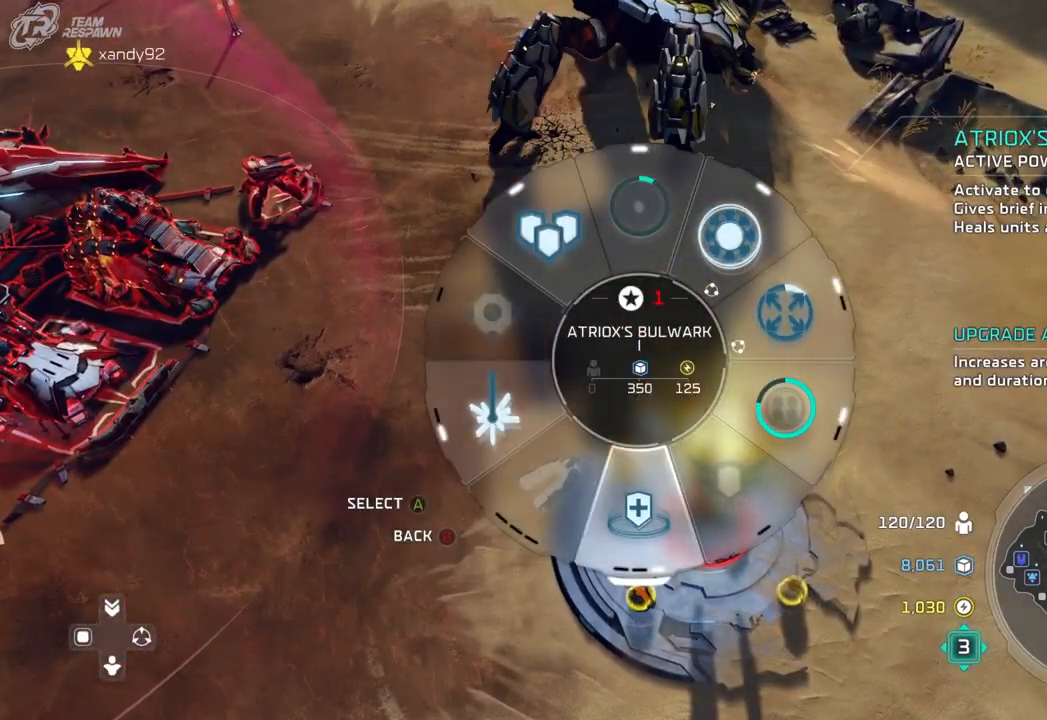
{"dt_ms": 500, "buttons": [], "left_stick": "center", "right_stick": "center", "events": [[133, "left_stick", "down-right"], [467, "left_stick", "center"]]}
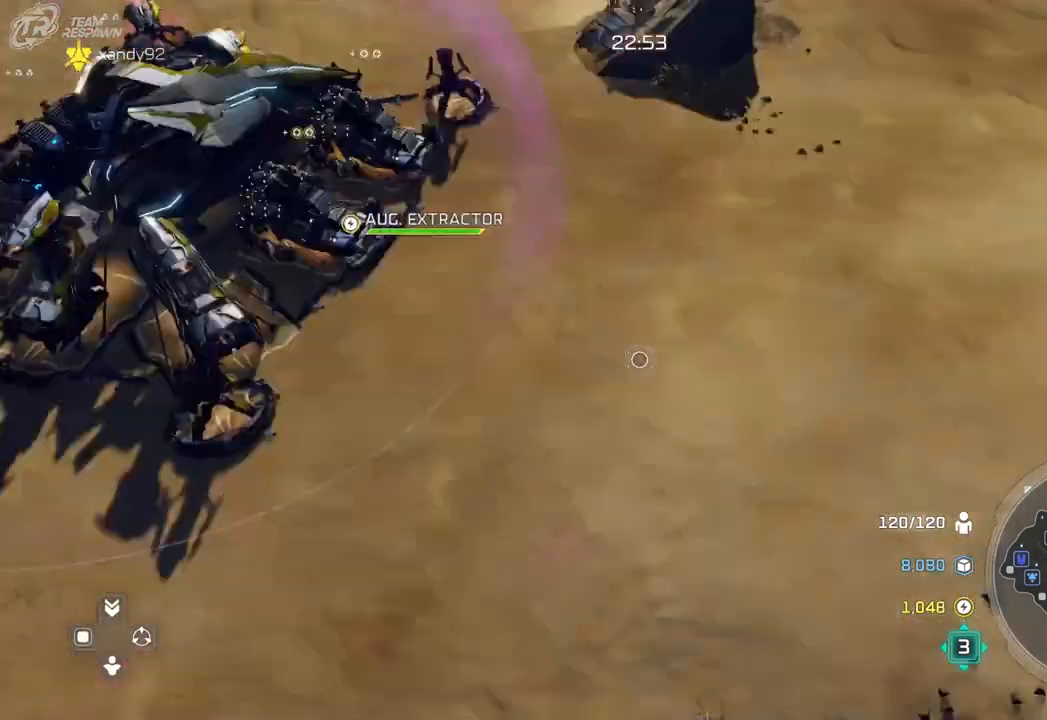
{"dt_ms": 500, "buttons": [], "left_stick": "center", "right_stick": "center", "events": [[133, "left_stick", "left"], [267, "left_stick", "center"]]}
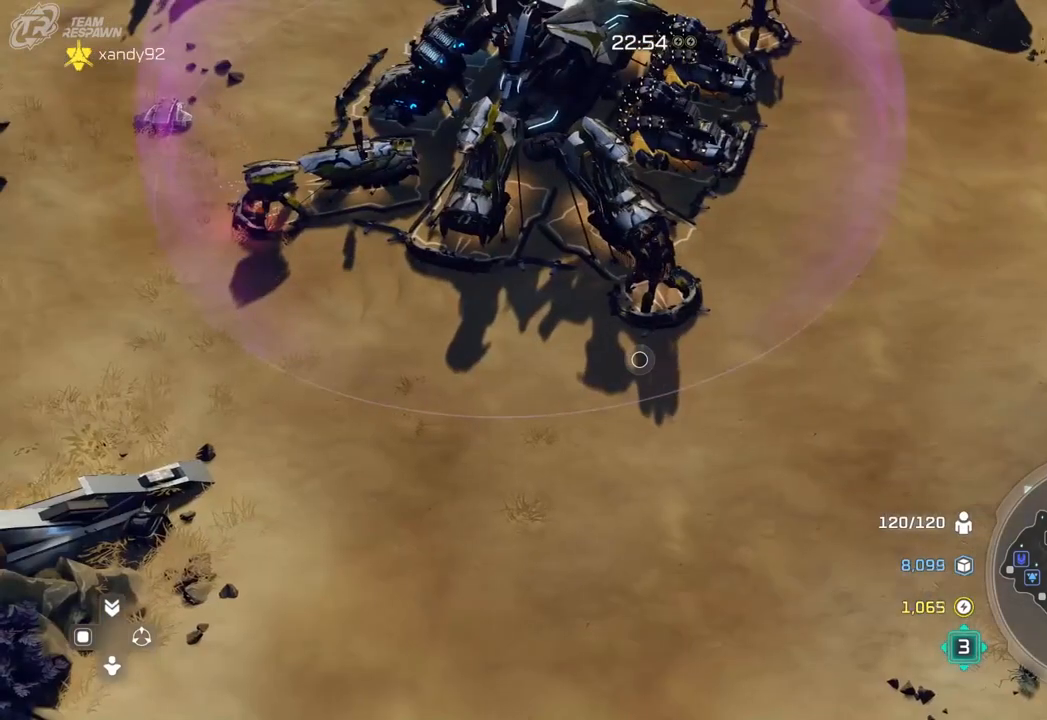
{"dt_ms": 500, "buttons": [], "left_stick": "center", "right_stick": "center", "events": [[67, "left_stick", "up-left"], [167, "left_stick", "center"], [333, "left_stick", "up-left"], [433, "left_stick", "center"]]}
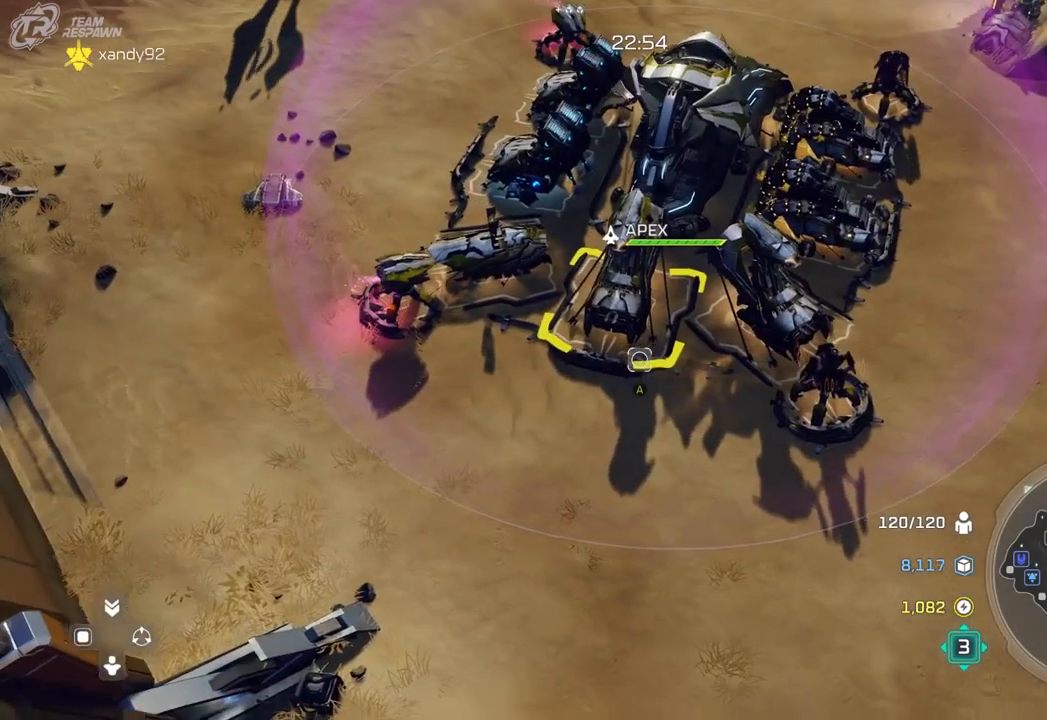
{"dt_ms": 500, "buttons": [], "left_stick": "center", "right_stick": "center", "events": [[333, "left_stick", "up-left"], [467, "left_stick", "center"]]}
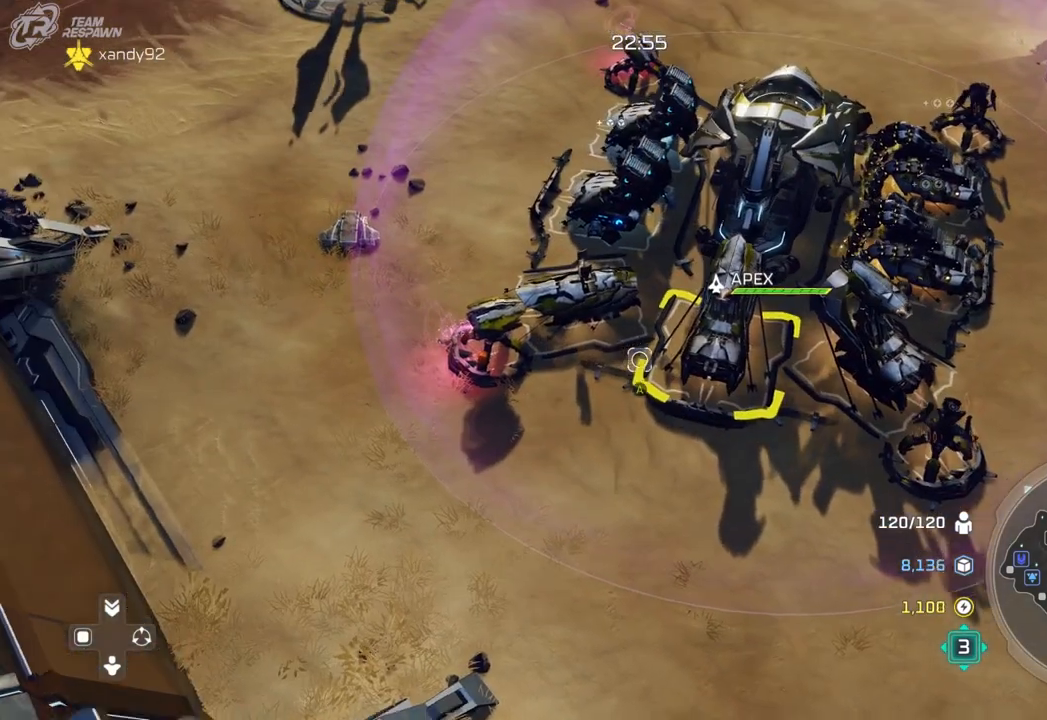
{"dt_ms": 500, "buttons": [], "left_stick": "center", "right_stick": "center", "events": [[133, "left_stick", "up-left"], [233, "left_stick", "center"], [333, "A", "down"], [400, "A", "up"]]}
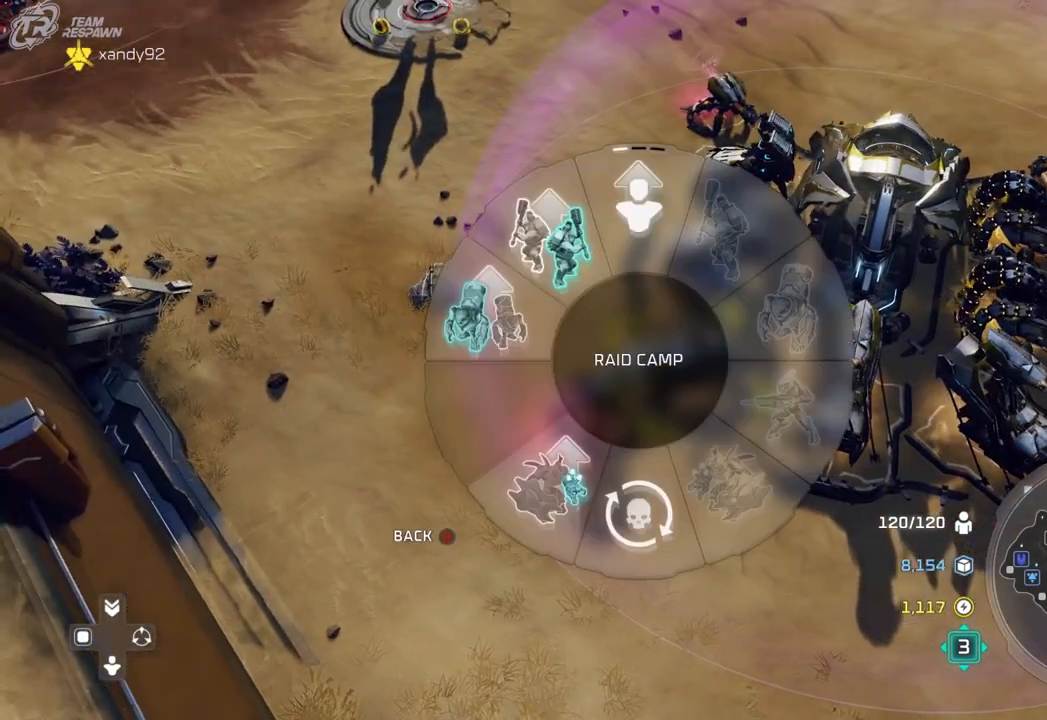
{"dt_ms": 500, "buttons": [], "left_stick": "down-left", "right_stick": "center", "events": [[133, "left_stick", "down-left"], [367, "A", "down"], [467, "A", "up"]]}